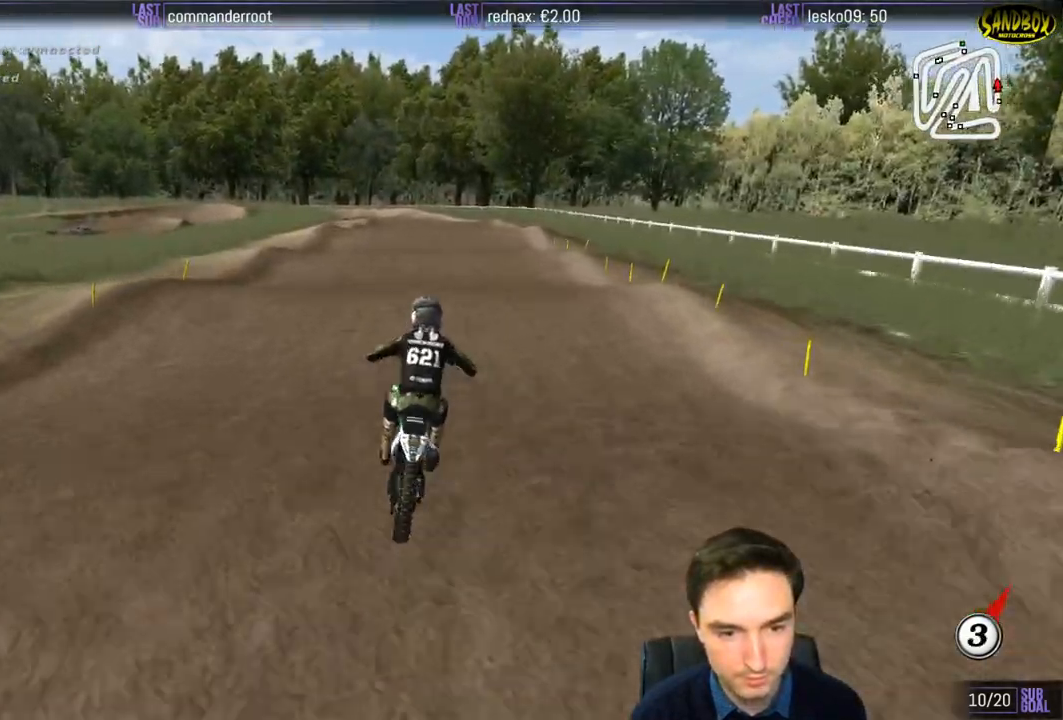
Gameplay with a controller (Xbox layout); each line is a JSON object with the inputs held at the frame after it. "events" lists button and stick changes between this image and that frame as [ms after this image, input, new state], when the widget could be followed in between. Not read: L3 R3.
{"buttons": ["R2"], "left_stick": "down-left", "right_stick": "center", "events": [[33, "left_stick", "center"], [300, "left_stick", "down-left"]]}
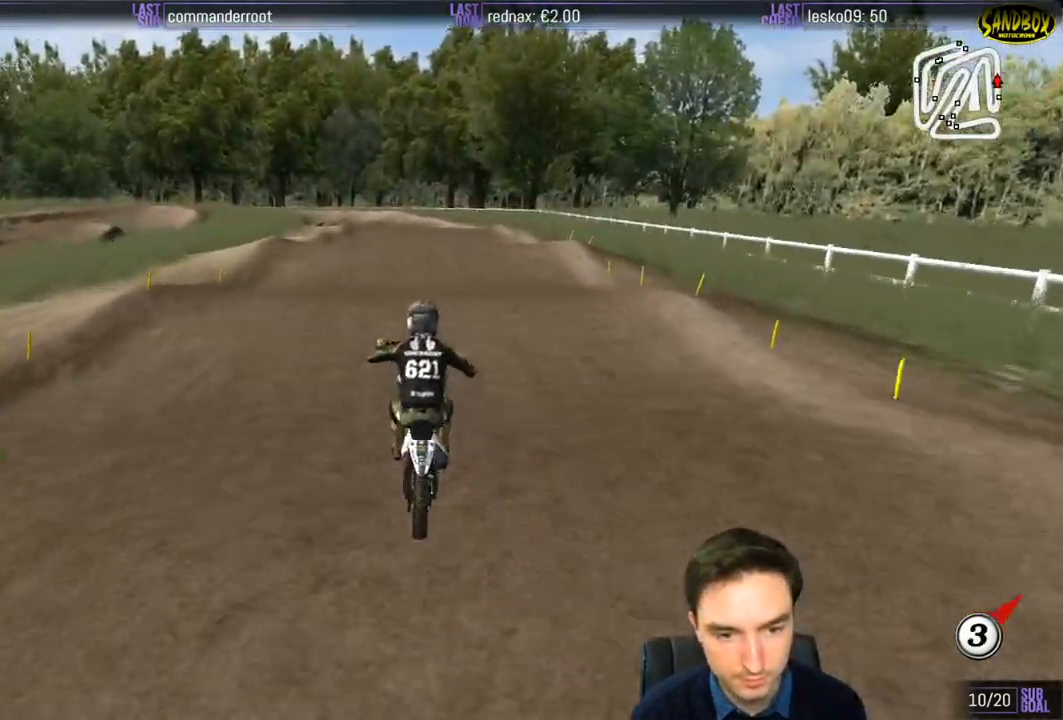
{"buttons": ["R2"], "left_stick": "down-left", "right_stick": "center", "events": [[167, "left_stick", "center"], [333, "left_stick", "down-left"]]}
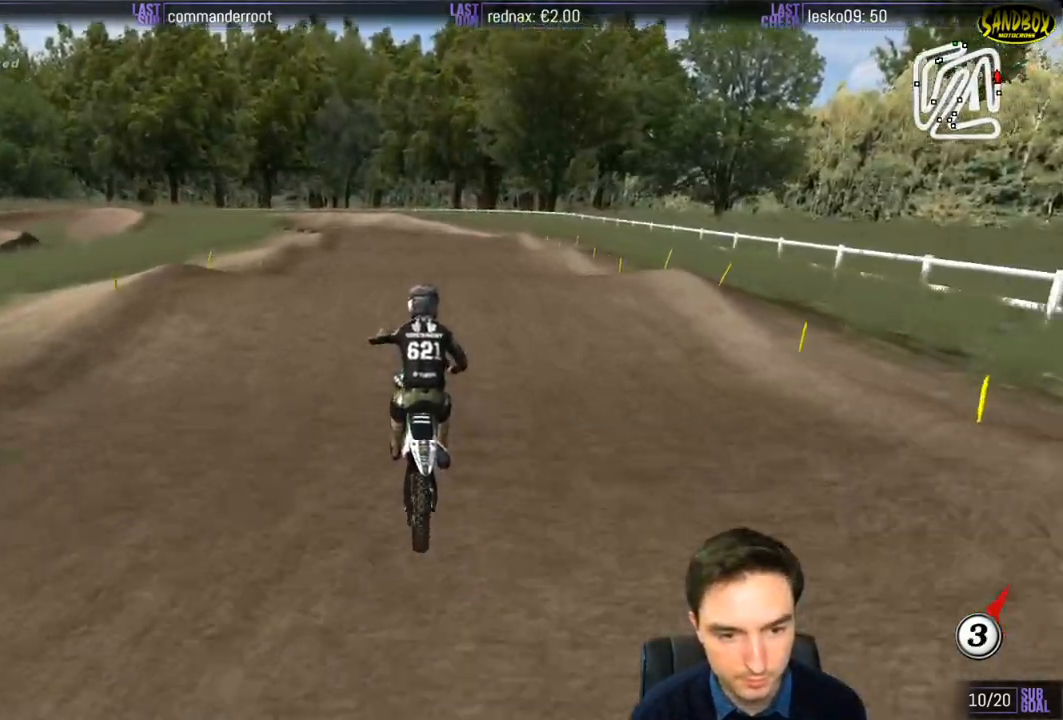
{"buttons": ["R2"], "left_stick": "down", "right_stick": "center", "events": [[200, "left_stick", "center"], [267, "left_stick", "down"]]}
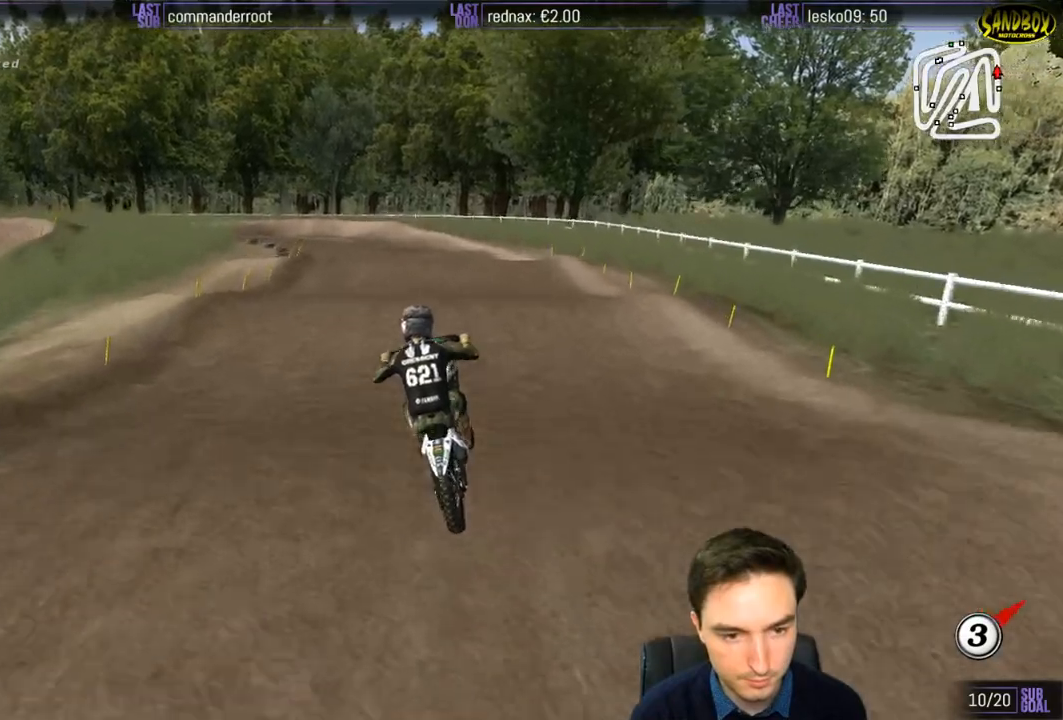
{"buttons": ["R2"], "left_stick": "down-left", "right_stick": "center", "events": [[100, "left_stick", "down-right"], [233, "left_stick", "down"], [333, "left_stick", "down-left"]]}
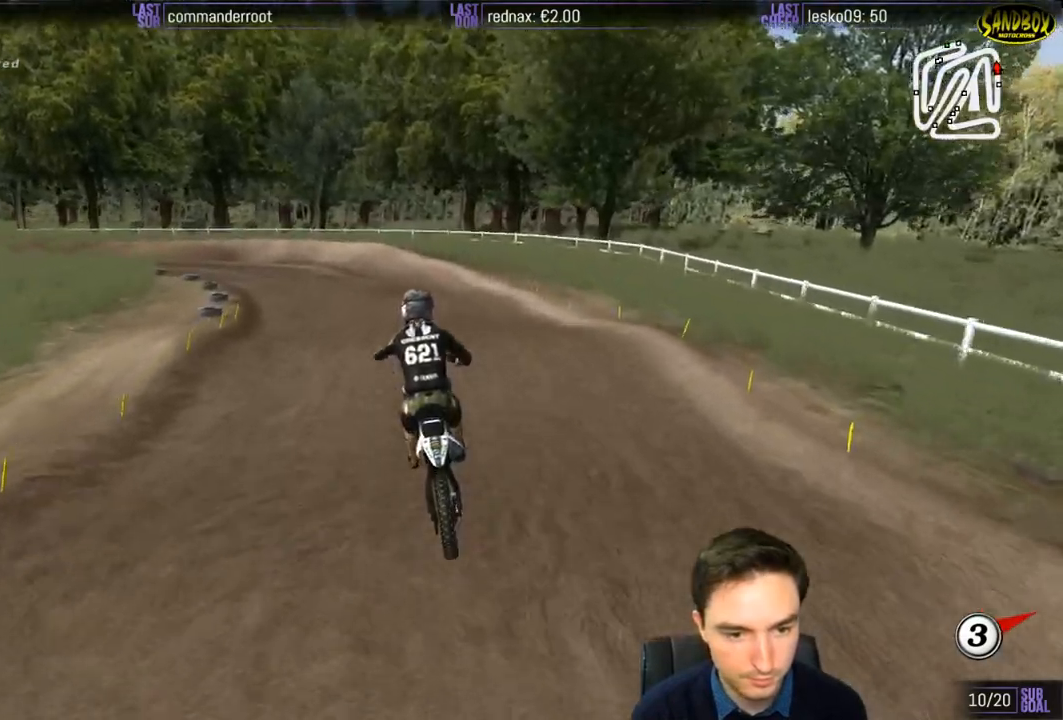
{"buttons": [], "left_stick": "center", "right_stick": "center", "events": [[150, "X", "down"], [233, "R2", "up"], [233, "X", "up"], [267, "left_stick", "center"]]}
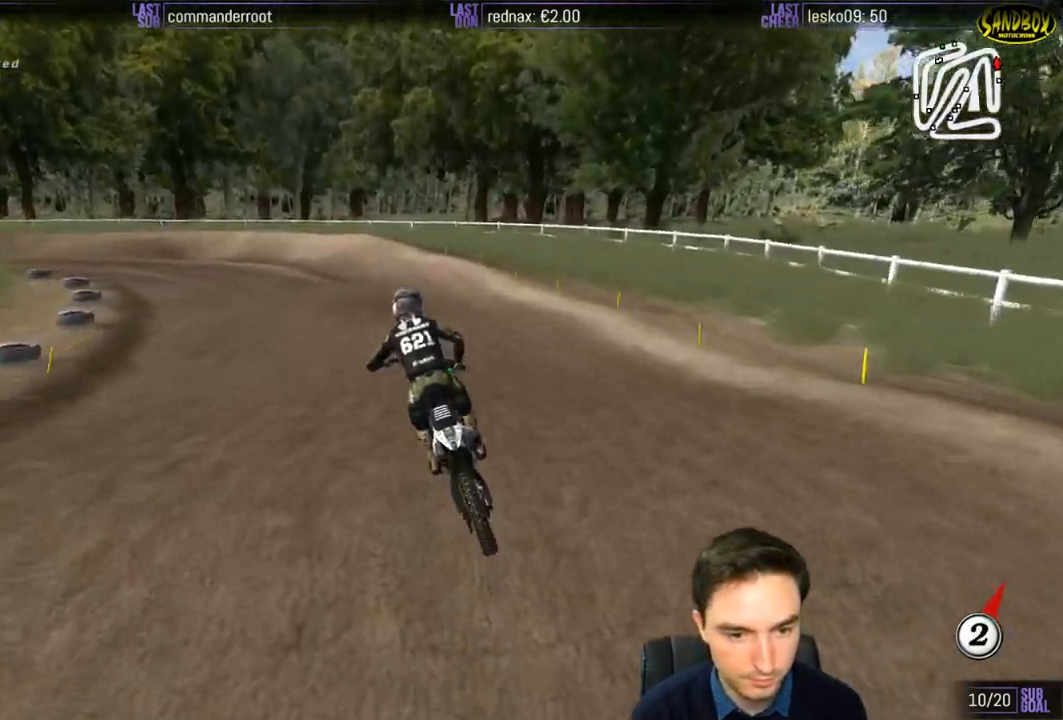
{"buttons": [], "left_stick": "center", "right_stick": "center", "events": [[117, "R2", "down"], [200, "R2", "up"]]}
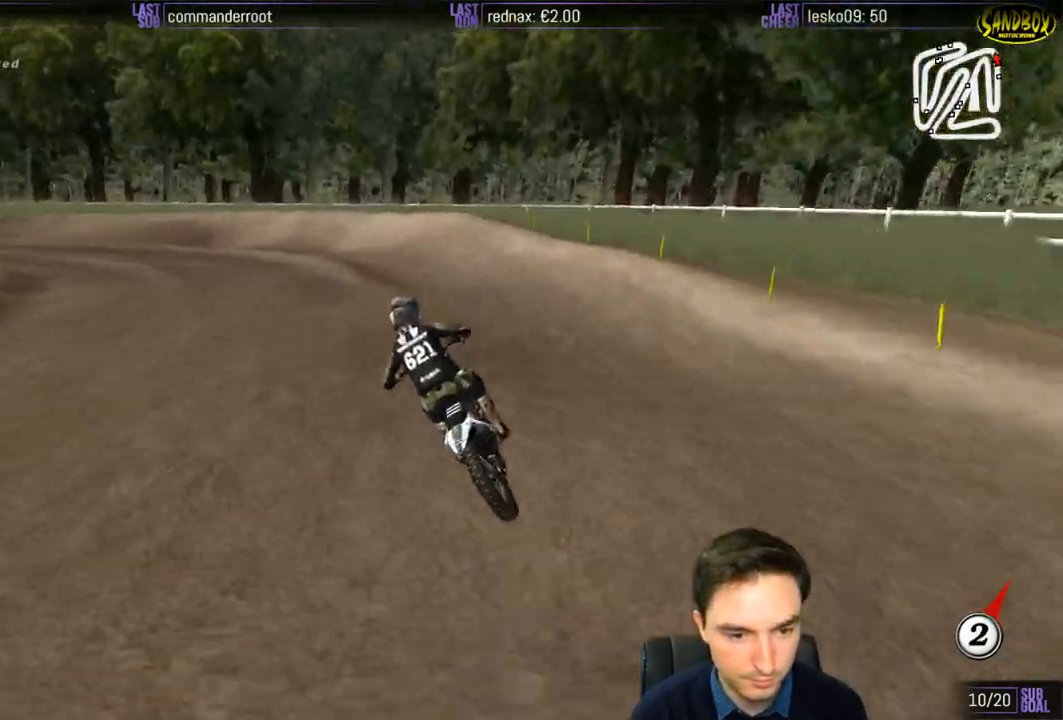
{"buttons": [], "left_stick": "down", "right_stick": "center", "events": [[217, "left_stick", "down"]]}
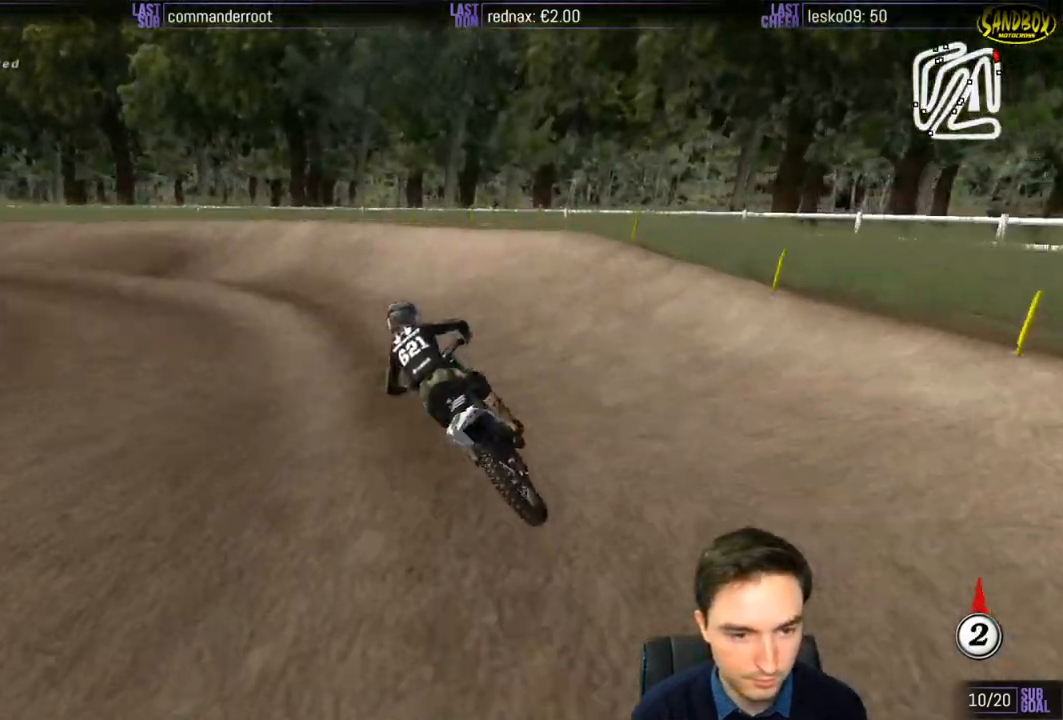
{"buttons": ["L1"], "left_stick": "down-left", "right_stick": "center", "events": [[117, "left_stick", "down-left"], [233, "L1", "down"]]}
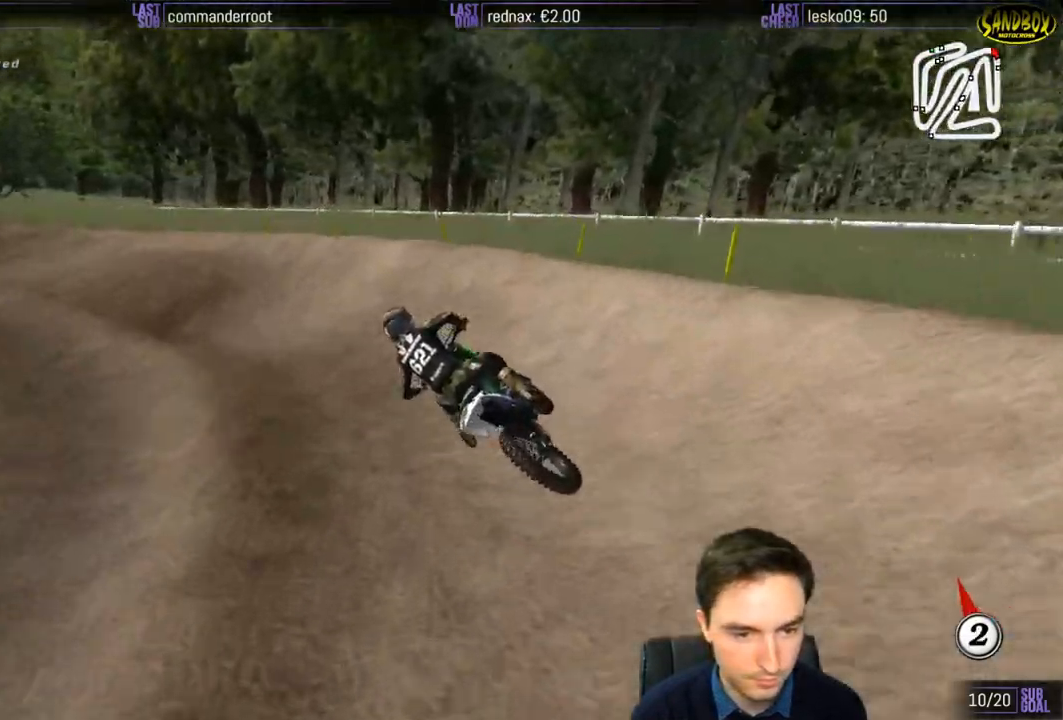
{"buttons": ["R2"], "left_stick": "center", "right_stick": "center", "events": [[67, "R2", "down"], [233, "L1", "up"], [300, "left_stick", "center"]]}
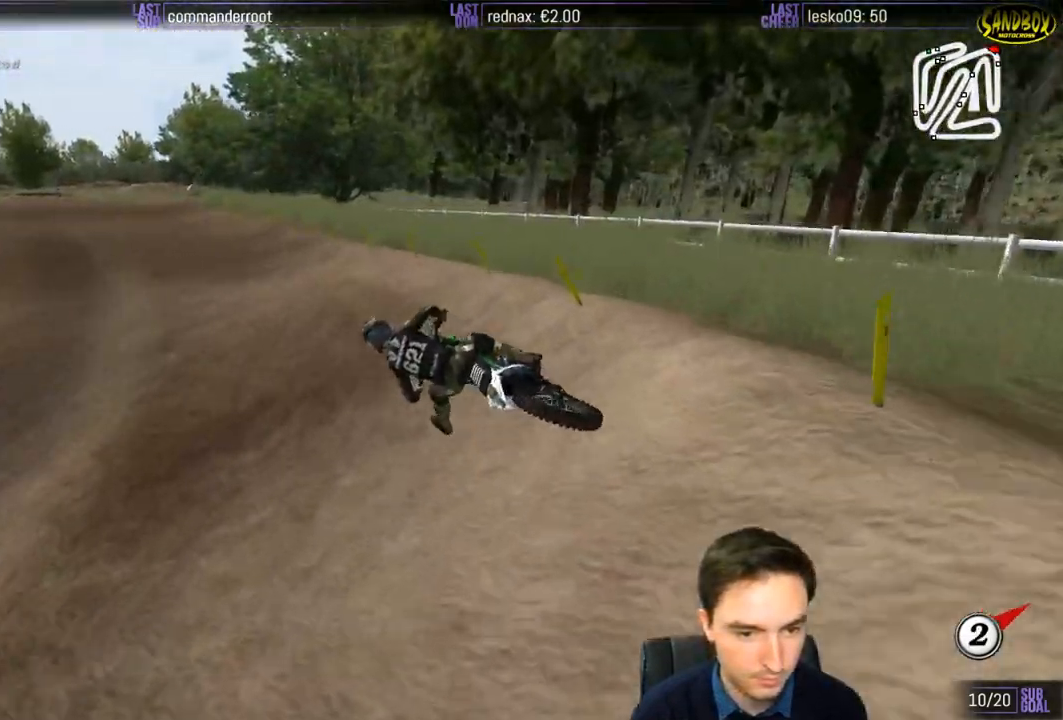
{"buttons": ["R2"], "left_stick": "right", "right_stick": "center", "events": [[167, "left_stick", "right"]]}
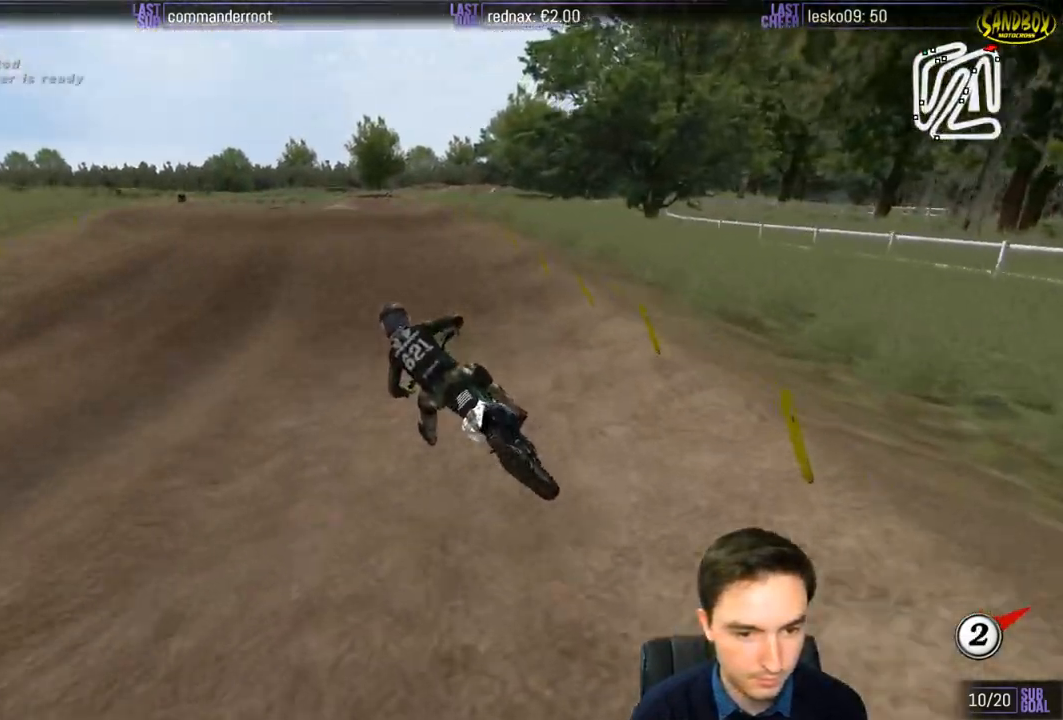
{"buttons": ["R2"], "left_stick": "down-left", "right_stick": "center", "events": [[367, "left_stick", "center"], [500, "left_stick", "down-left"]]}
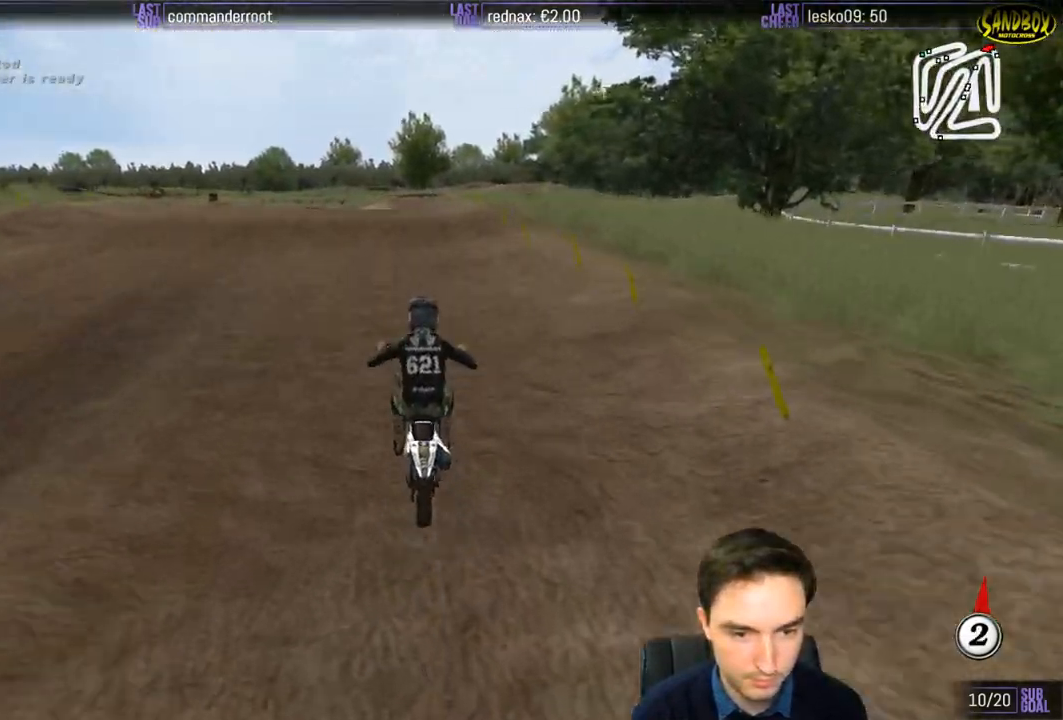
{"buttons": ["R2"], "left_stick": "down-left", "right_stick": "center", "events": []}
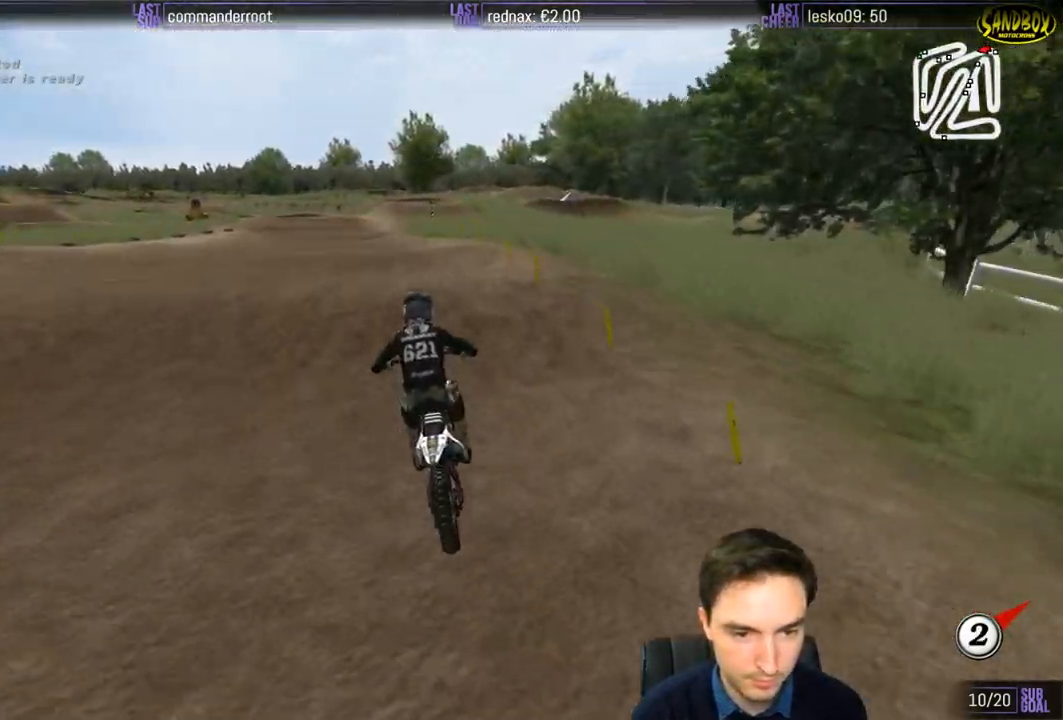
{"buttons": ["R2"], "left_stick": "center", "right_stick": "center", "events": [[100, "B", "down"], [200, "B", "up"], [233, "left_stick", "down"], [467, "left_stick", "center"]]}
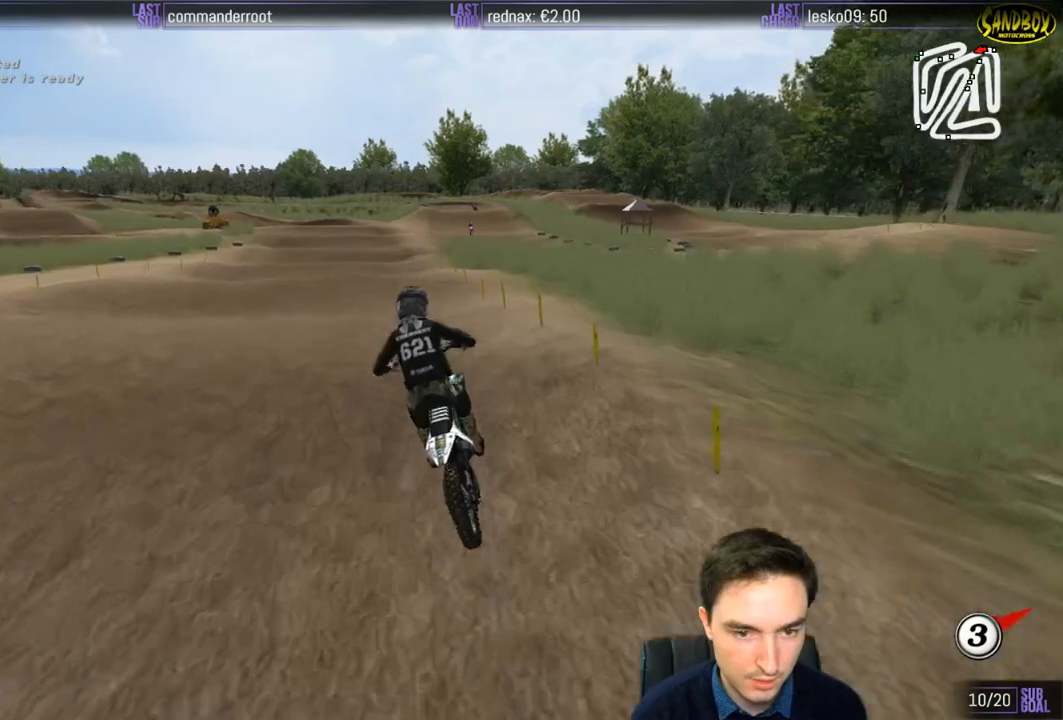
{"buttons": ["R2"], "left_stick": "center", "right_stick": "center", "events": []}
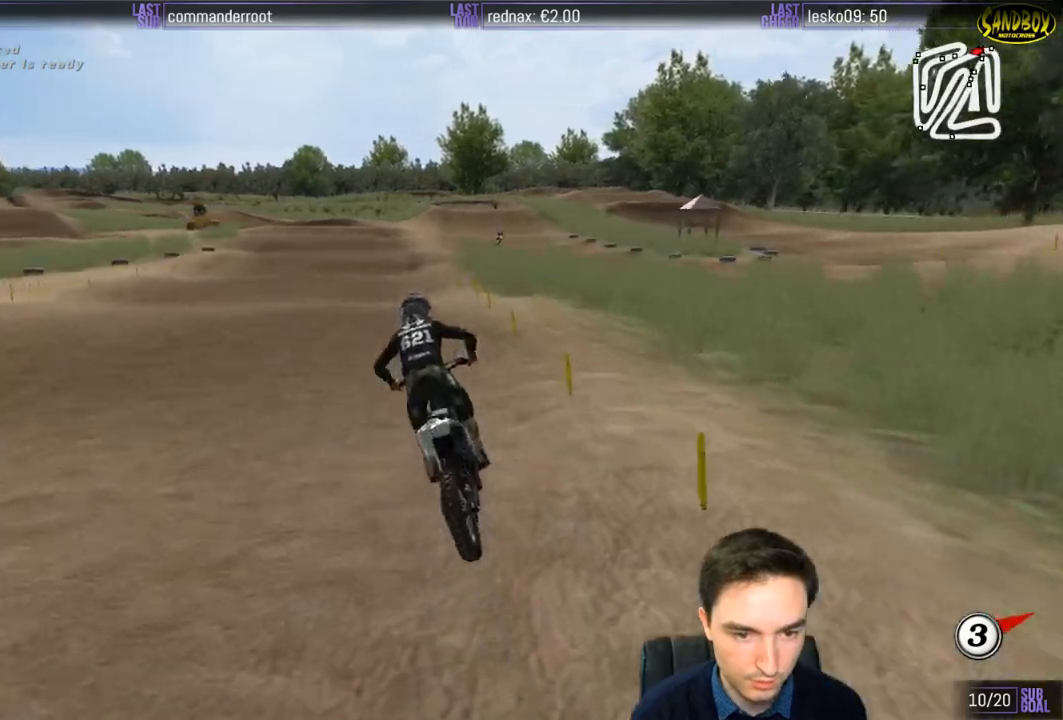
{"buttons": ["R2"], "left_stick": "down", "right_stick": "center", "events": [[367, "left_stick", "down"]]}
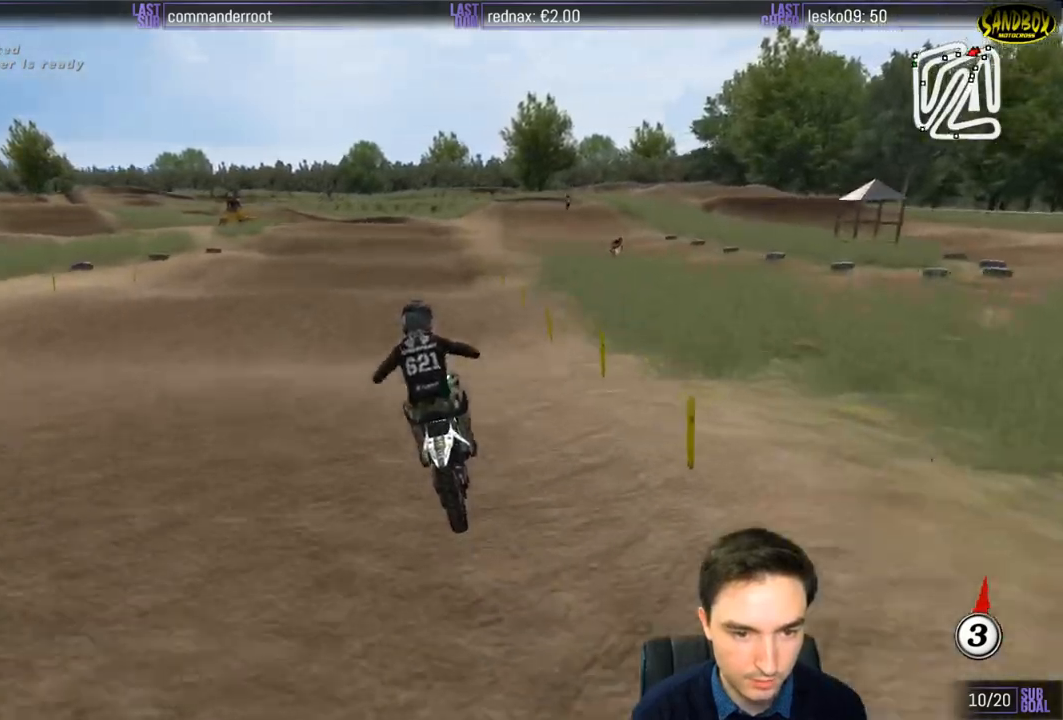
{"buttons": ["R2"], "left_stick": "down", "right_stick": "center", "events": [[400, "left_stick", "center"], [467, "left_stick", "down"]]}
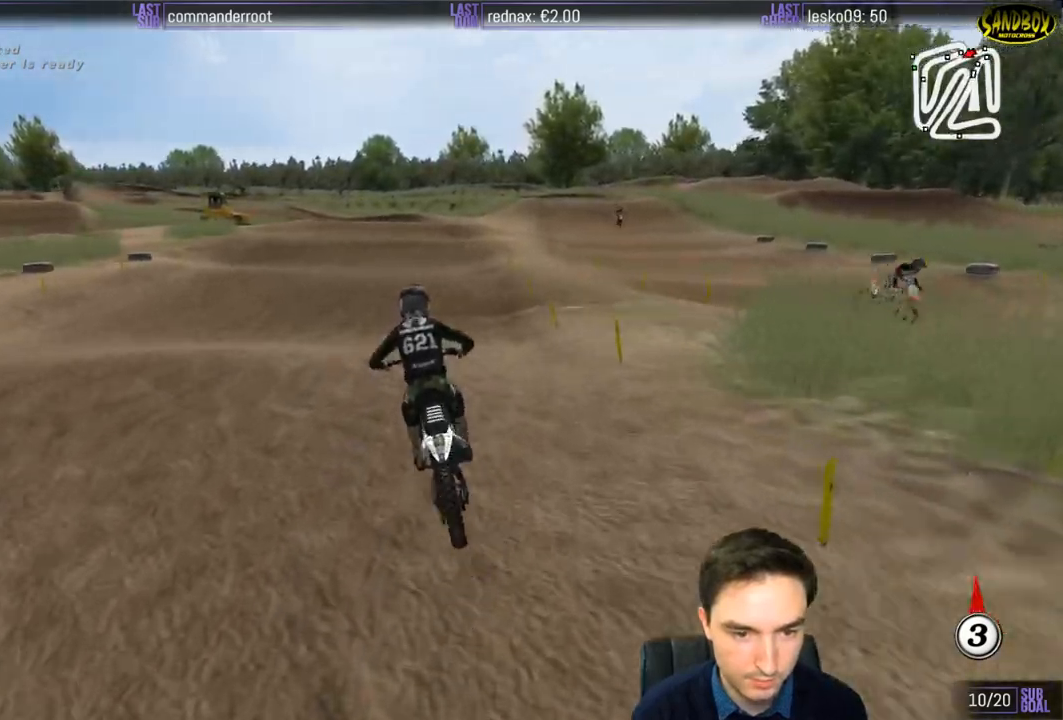
{"buttons": ["R2"], "left_stick": "center", "right_stick": "center", "events": [[333, "left_stick", "center"]]}
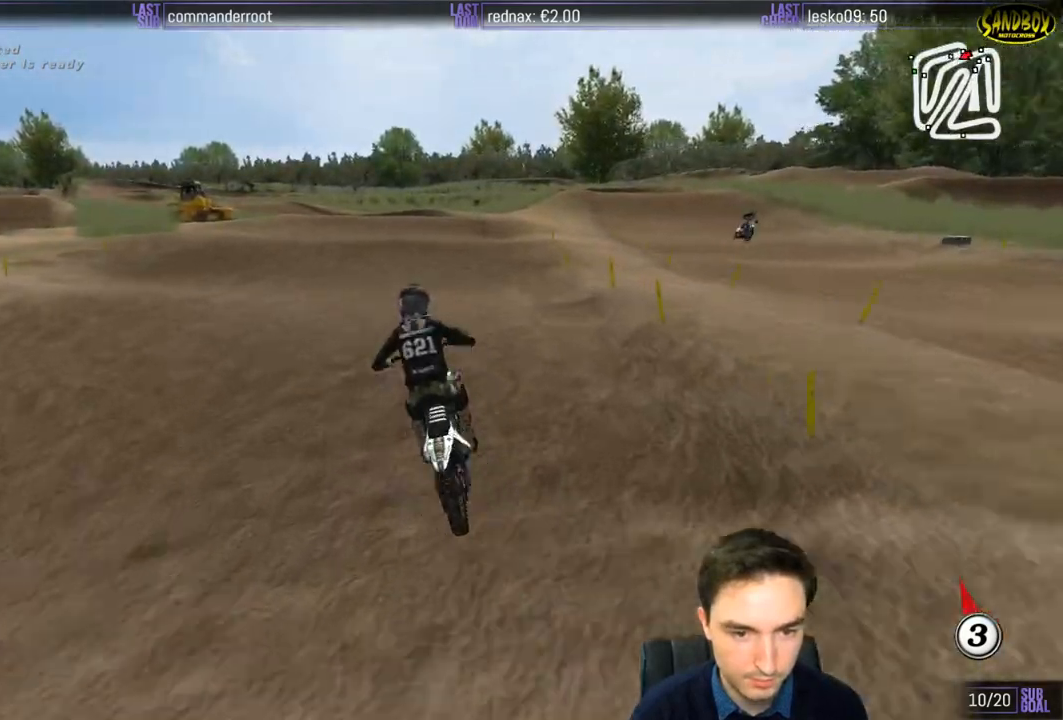
{"buttons": ["R2"], "left_stick": "center", "right_stick": "center", "events": [[33, "left_stick", "down"], [367, "left_stick", "center"]]}
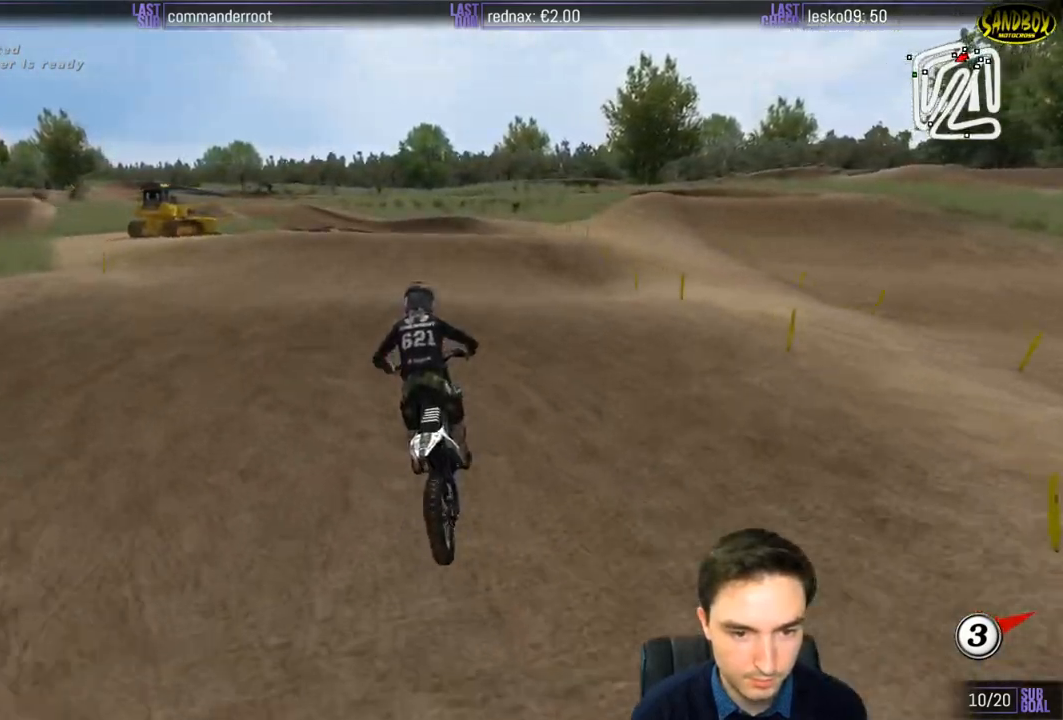
{"buttons": ["R2"], "left_stick": "center", "right_stick": "center", "events": [[133, "left_stick", "down-left"], [367, "left_stick", "center"]]}
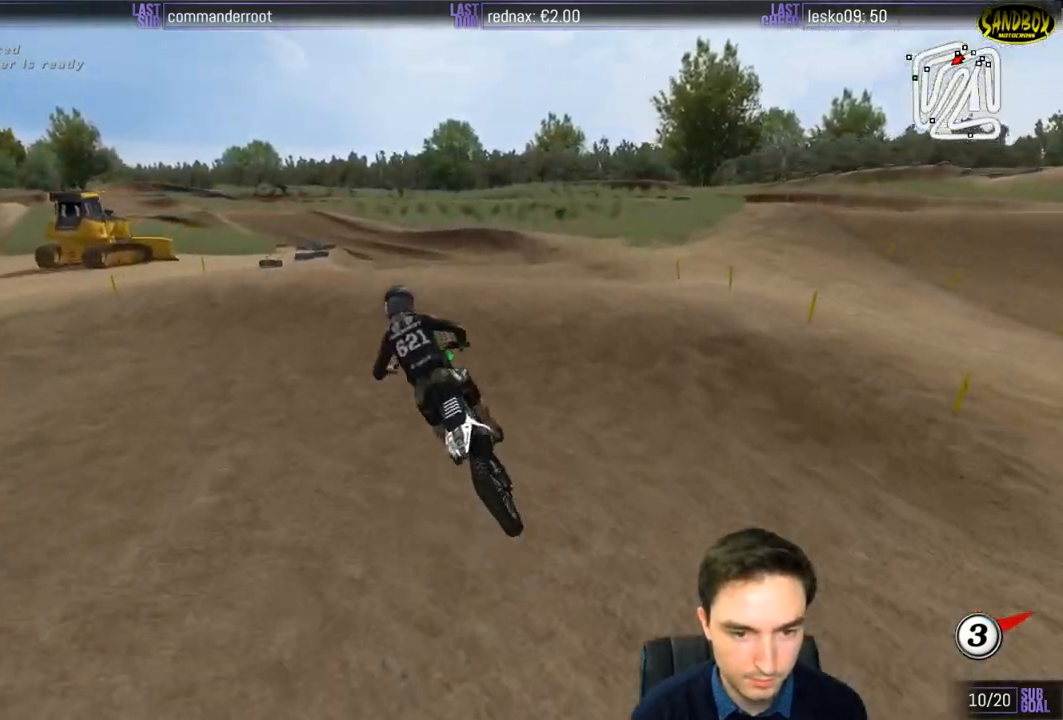
{"buttons": ["R2"], "left_stick": "down-right", "right_stick": "center", "events": [[167, "left_stick", "right"], [233, "left_stick", "center"], [333, "left_stick", "down-right"]]}
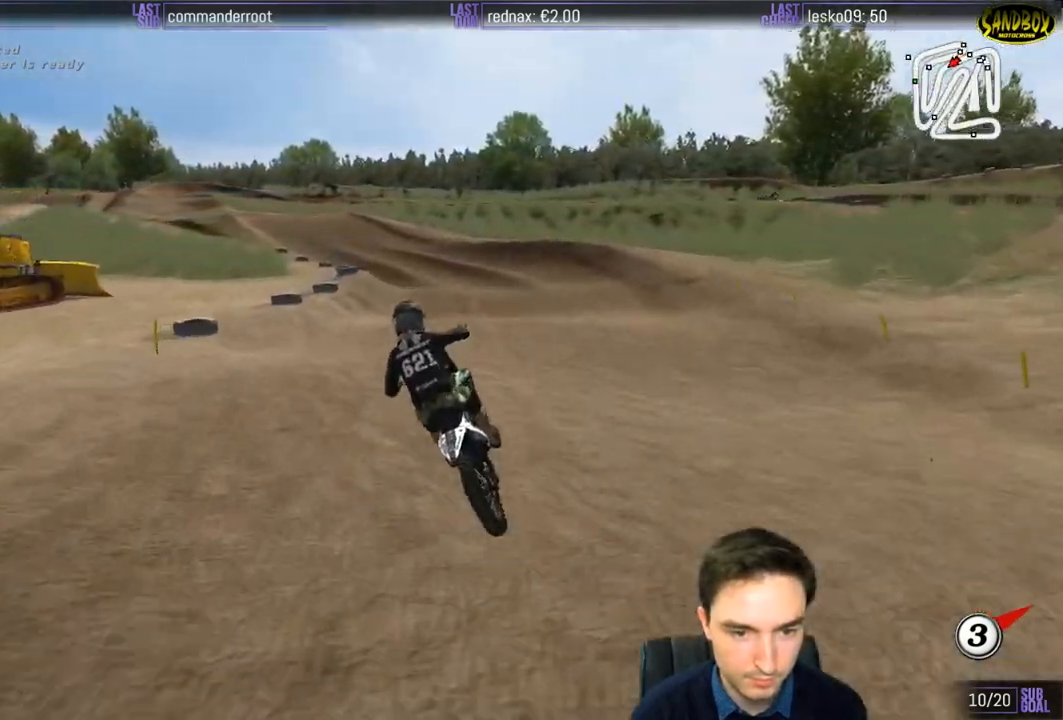
{"buttons": ["R2"], "left_stick": "center", "right_stick": "center", "events": [[167, "left_stick", "center"]]}
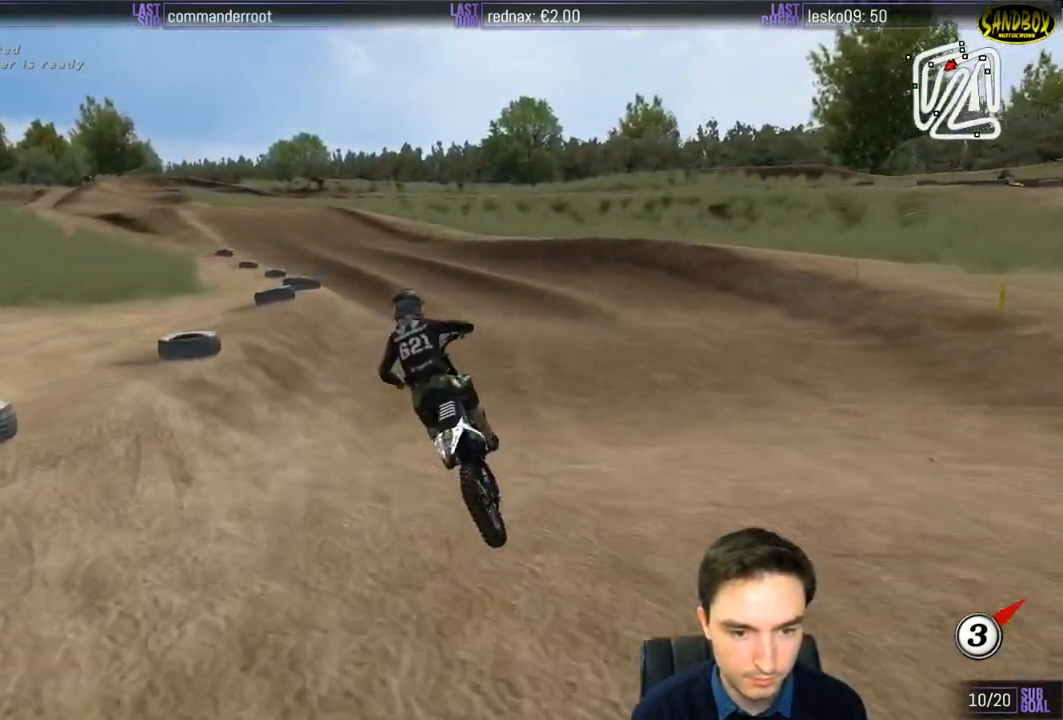
{"buttons": ["R2"], "left_stick": "down", "right_stick": "center", "events": [[133, "left_stick", "down-left"], [233, "left_stick", "down"]]}
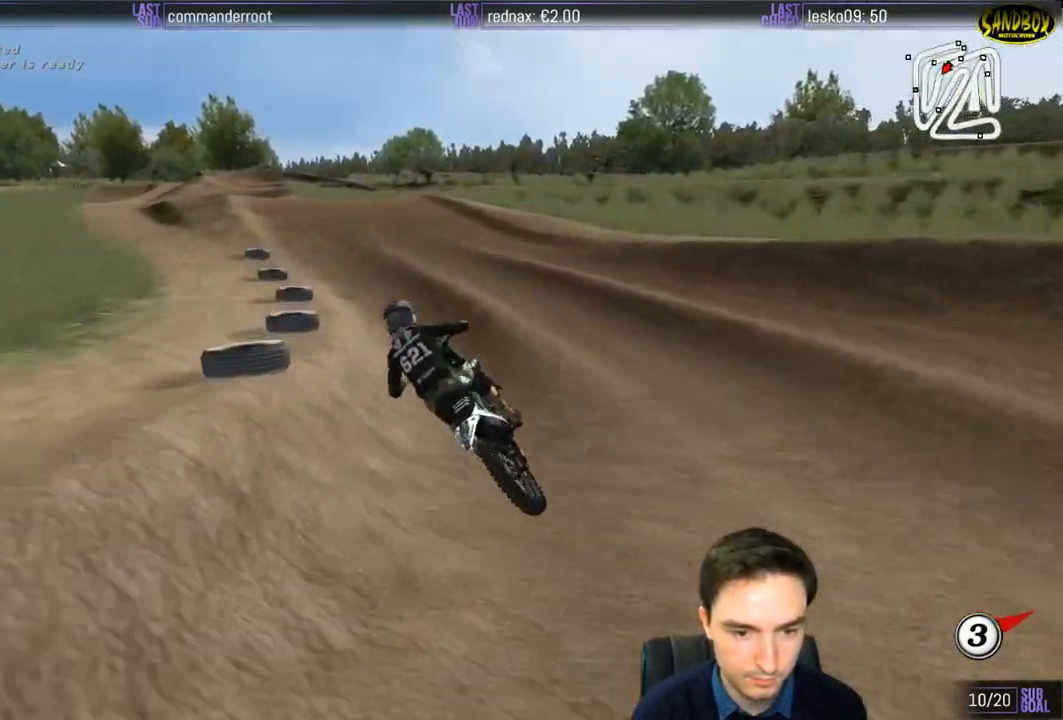
{"buttons": ["R2"], "left_stick": "down-right", "right_stick": "center", "events": [[67, "left_stick", "center"], [367, "left_stick", "right"], [433, "left_stick", "down-right"]]}
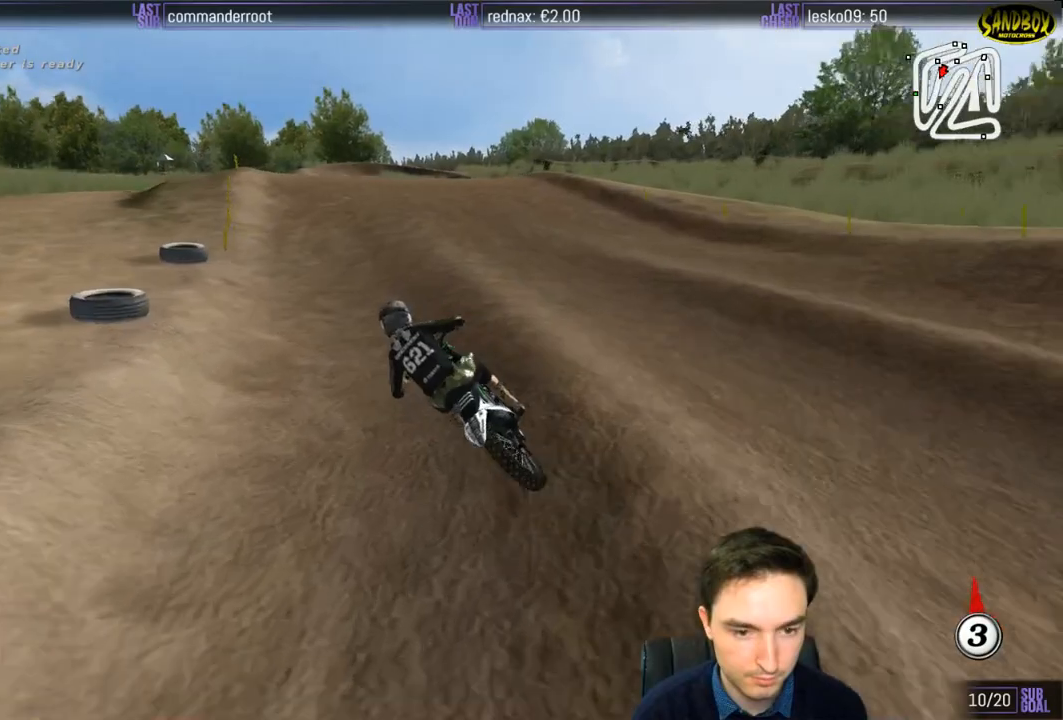
{"buttons": ["R2"], "left_stick": "center", "right_stick": "center", "events": [[383, "B", "down"], [383, "left_stick", "center"], [467, "B", "up"]]}
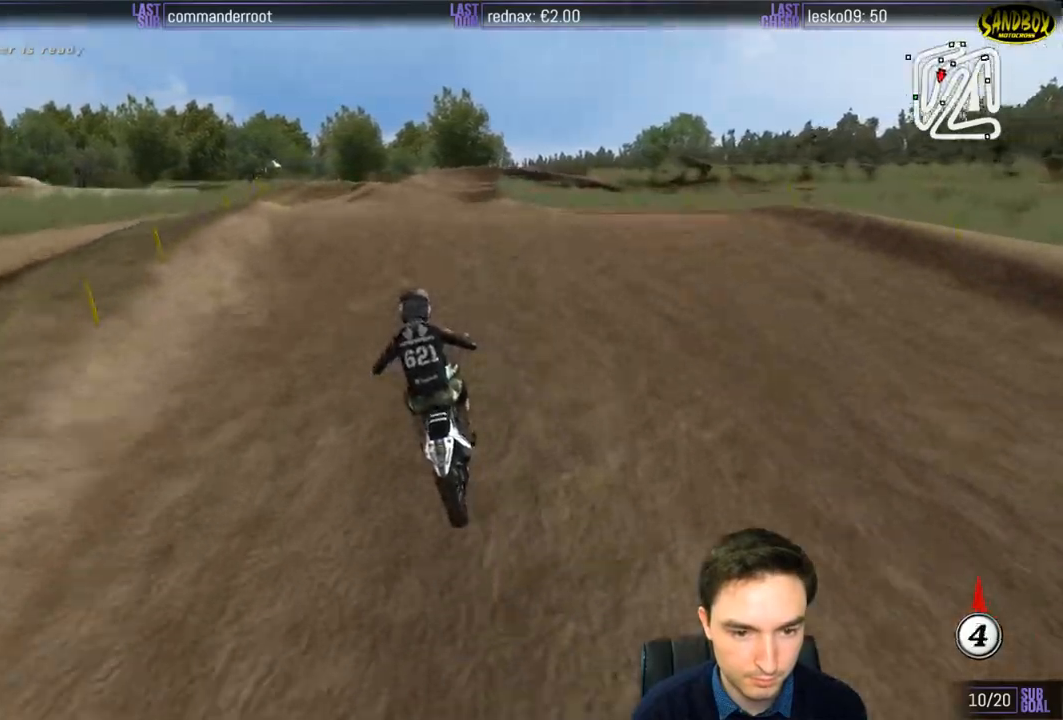
{"buttons": ["R2"], "left_stick": "down-left", "right_stick": "center", "events": [[100, "left_stick", "down-right"], [233, "left_stick", "down"], [367, "left_stick", "down-left"]]}
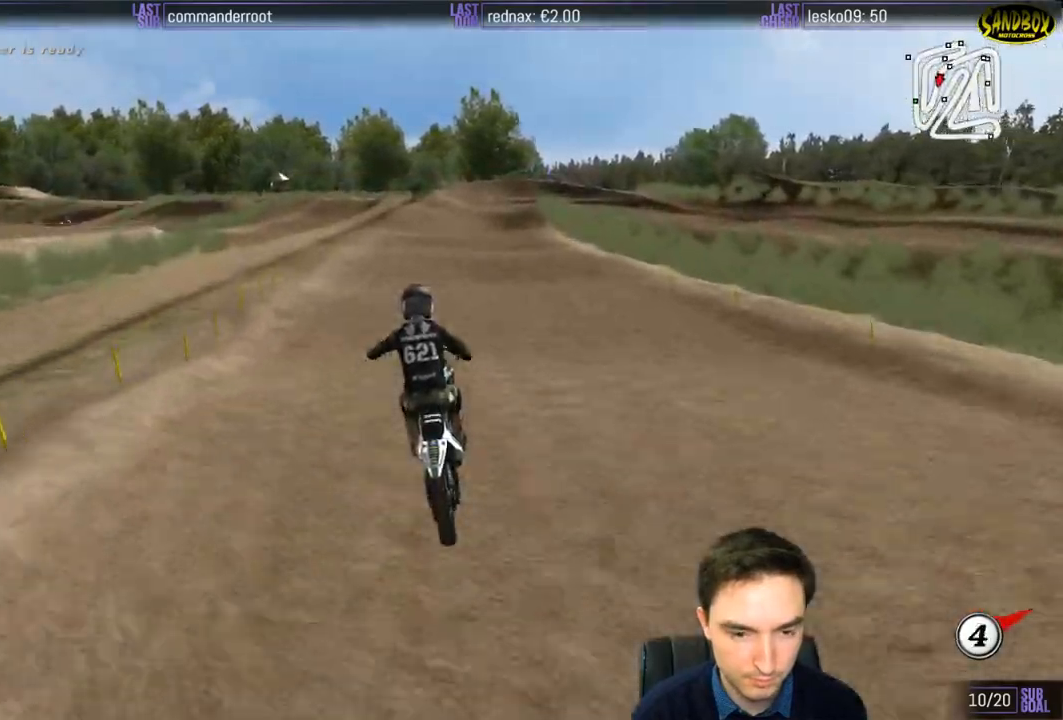
{"buttons": ["R2"], "left_stick": "right", "right_stick": "center", "events": [[167, "left_stick", "down-right"], [300, "left_stick", "right"]]}
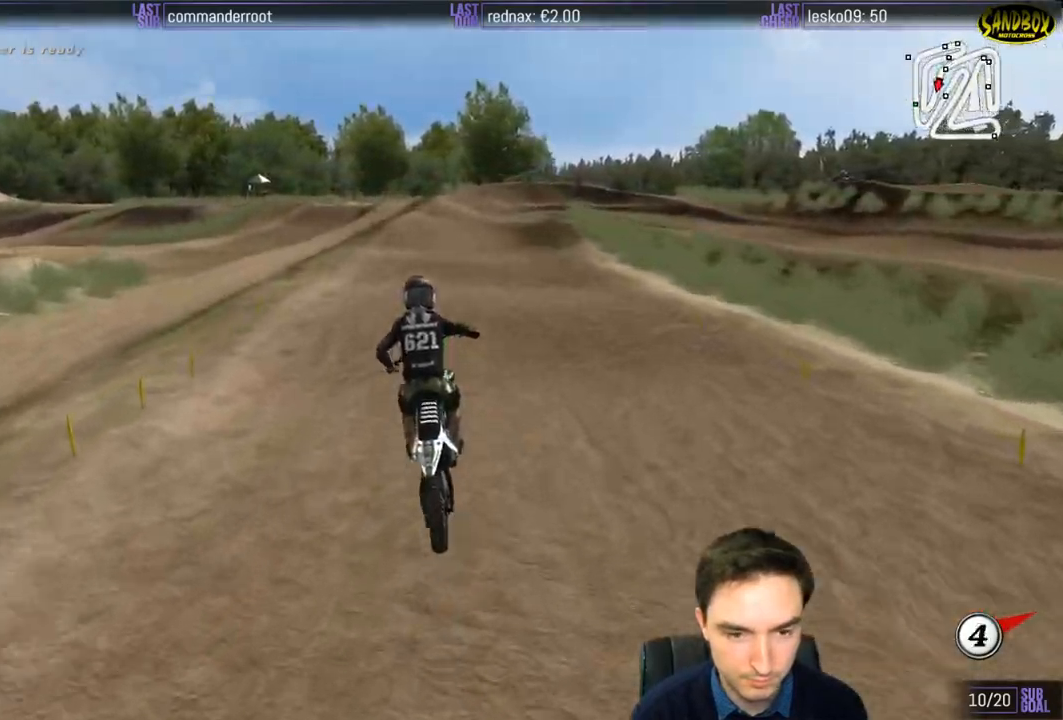
{"buttons": ["R2"], "left_stick": "down-left", "right_stick": "center", "events": [[33, "left_stick", "center"], [433, "left_stick", "down-left"]]}
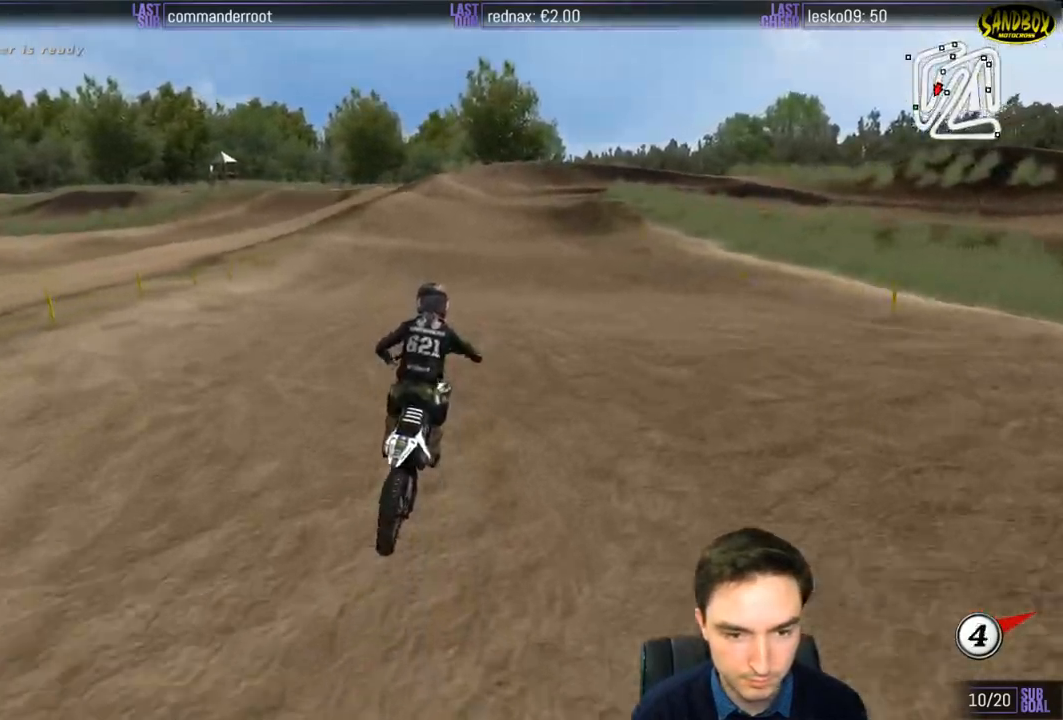
{"buttons": ["R2"], "left_stick": "center", "right_stick": "center", "events": [[300, "left_stick", "center"]]}
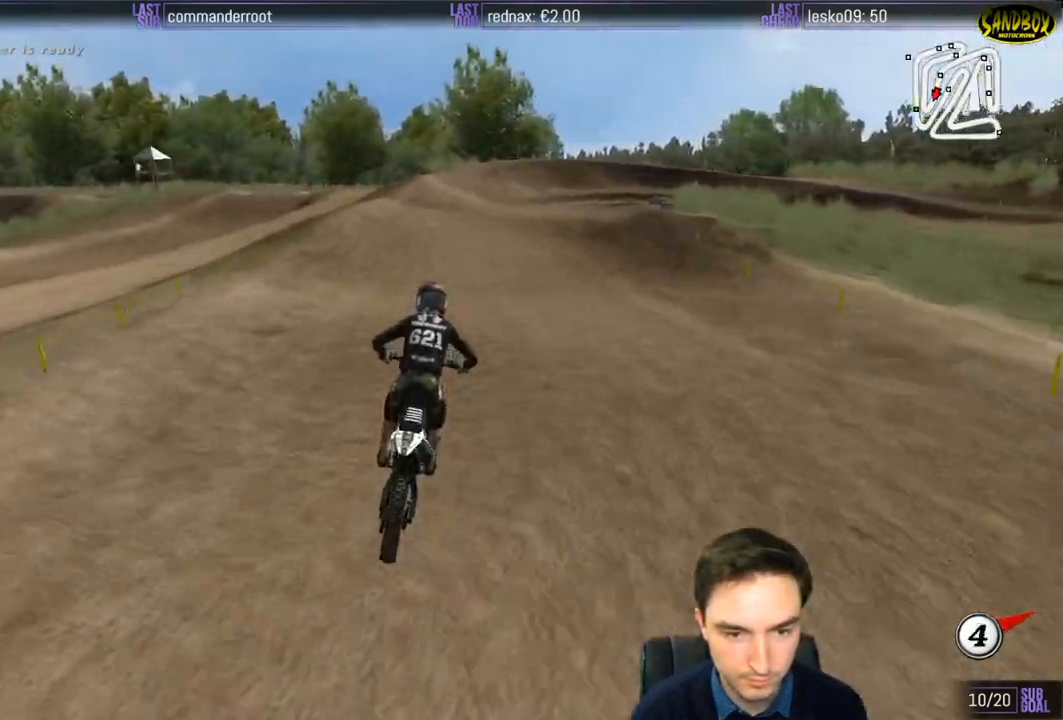
{"buttons": ["X", "R2"], "left_stick": "down-right", "right_stick": "center", "events": [[483, "X", "down"], [500, "left_stick", "down-right"]]}
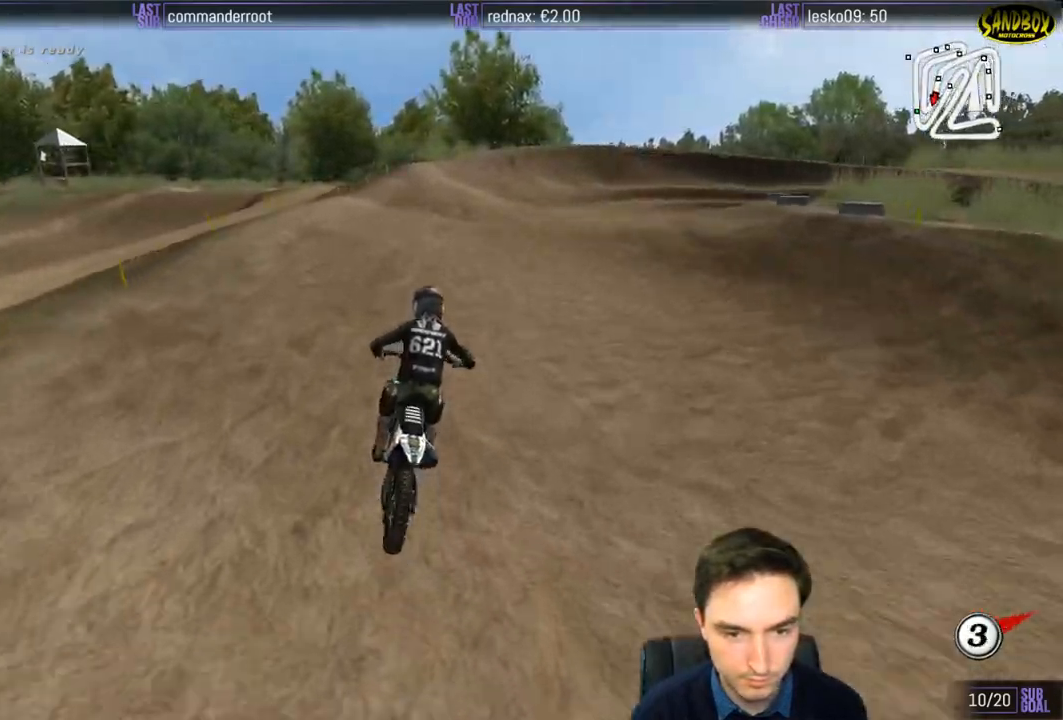
{"buttons": [], "left_stick": "center", "right_stick": "center", "events": [[33, "X", "up"], [200, "R2", "up"], [400, "X", "down"], [467, "left_stick", "center"], [500, "X", "up"]]}